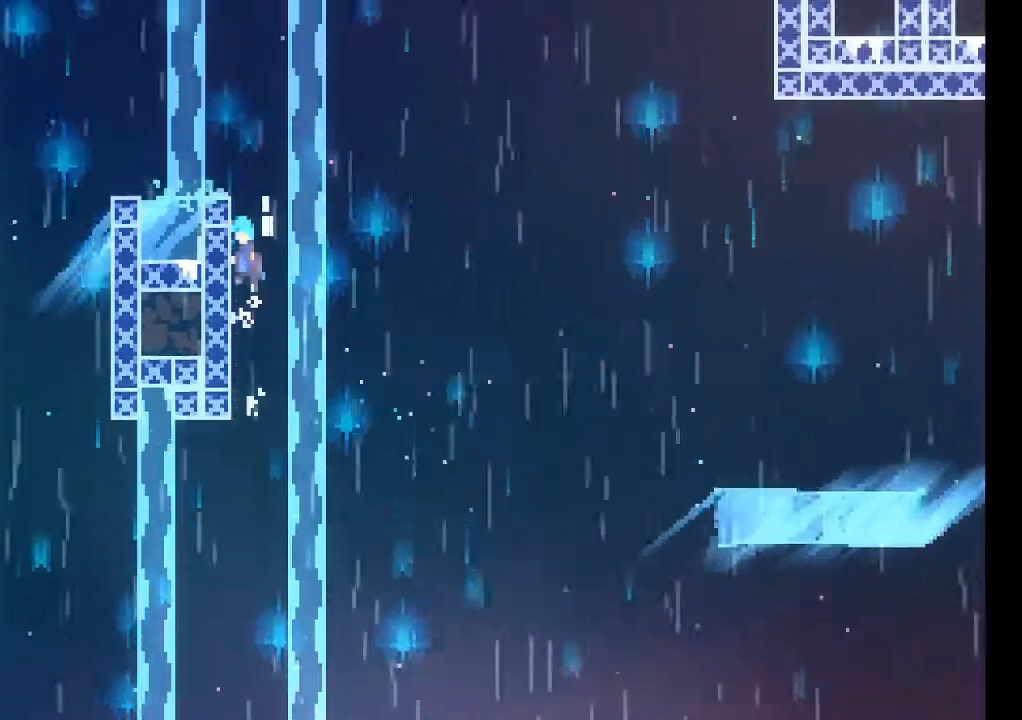
Gameplay with a controller (Xbox layout); each line is a JSON object with the inputs held at the frame after it. "events" lists button and stick changes between this image and that frame as [ms after this image, input, new state], when the widget could be followed in between. Not read: L3 R3 right_stick.
{"buttons": [], "left_stick": "center", "events": [[100, "A", "up"], [167, "A", "down"], [333, "A", "up"], [367, "L2", "up"], [400, "left_stick", "center"]]}
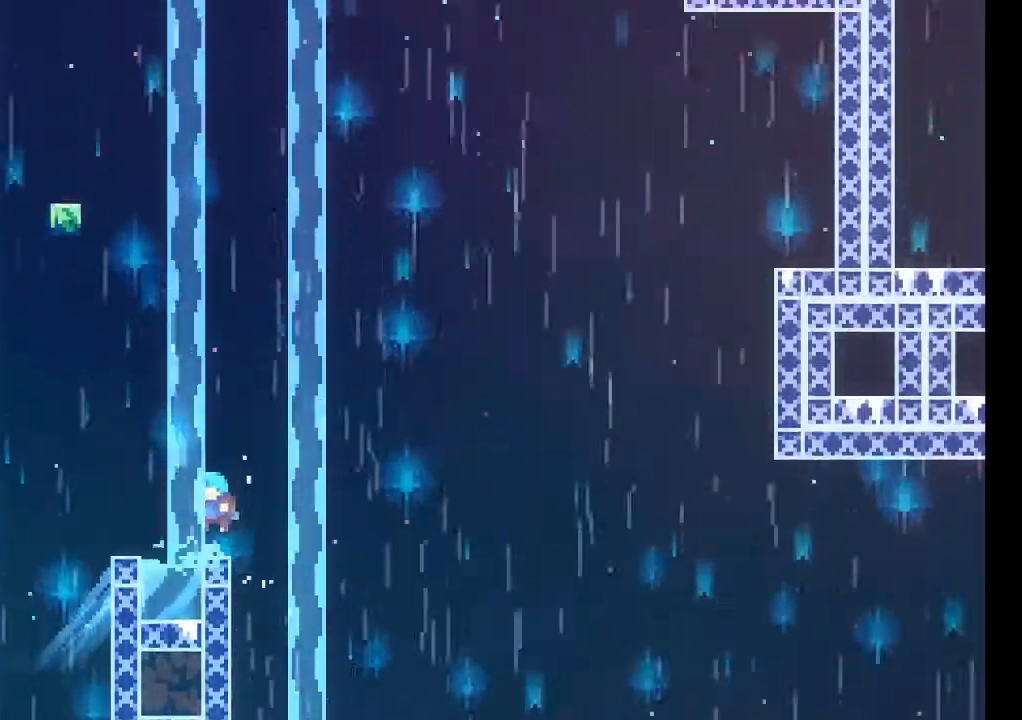
{"buttons": [], "left_stick": "center", "events": []}
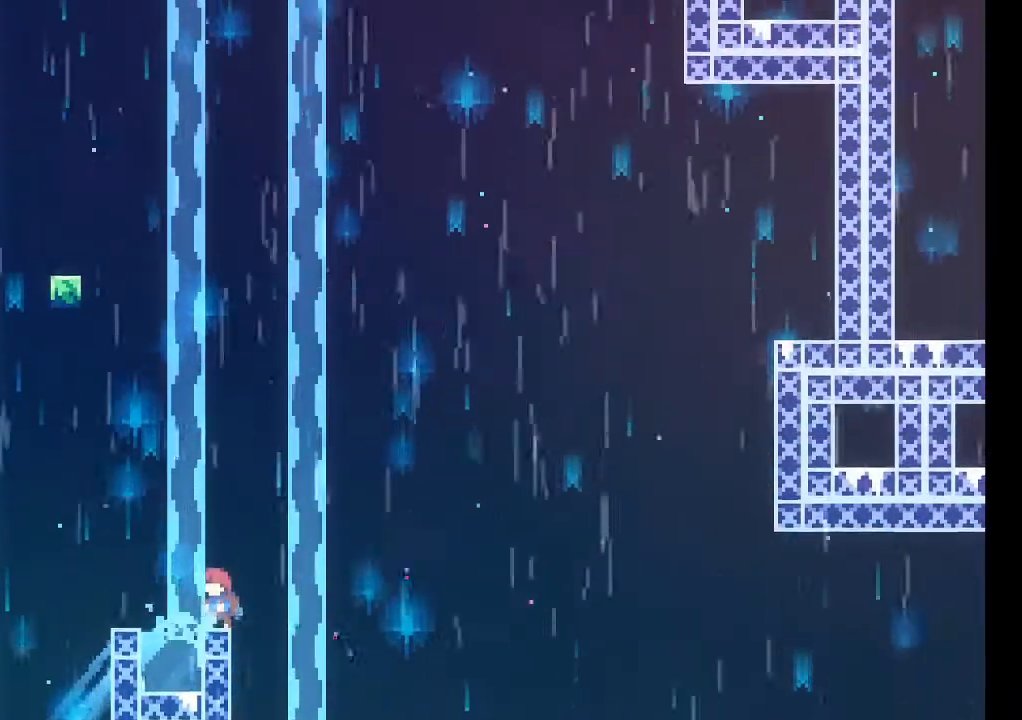
{"buttons": ["A"], "left_stick": "center", "events": [[167, "left_stick", "left"], [200, "A", "down"], [500, "left_stick", "center"]]}
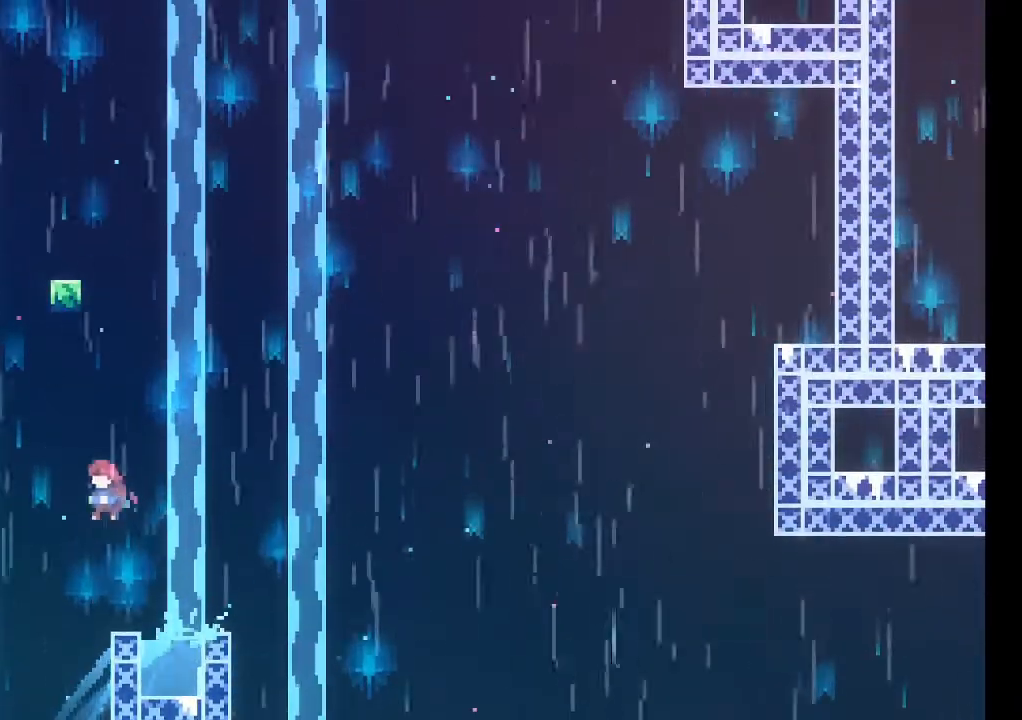
{"buttons": [], "left_stick": "up", "events": [[67, "left_stick", "right"], [200, "left_stick", "center"], [233, "A", "up"], [500, "left_stick", "up"]]}
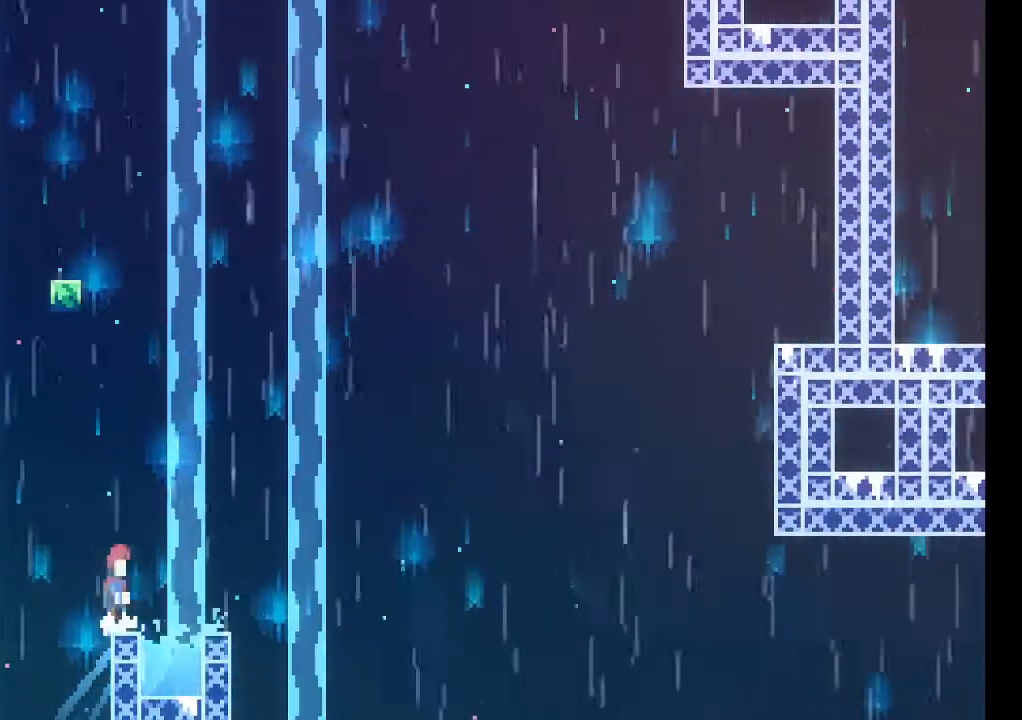
{"buttons": [], "left_stick": "up", "events": [[33, "A", "down"], [367, "A", "up"], [367, "X", "down"], [500, "X", "up"]]}
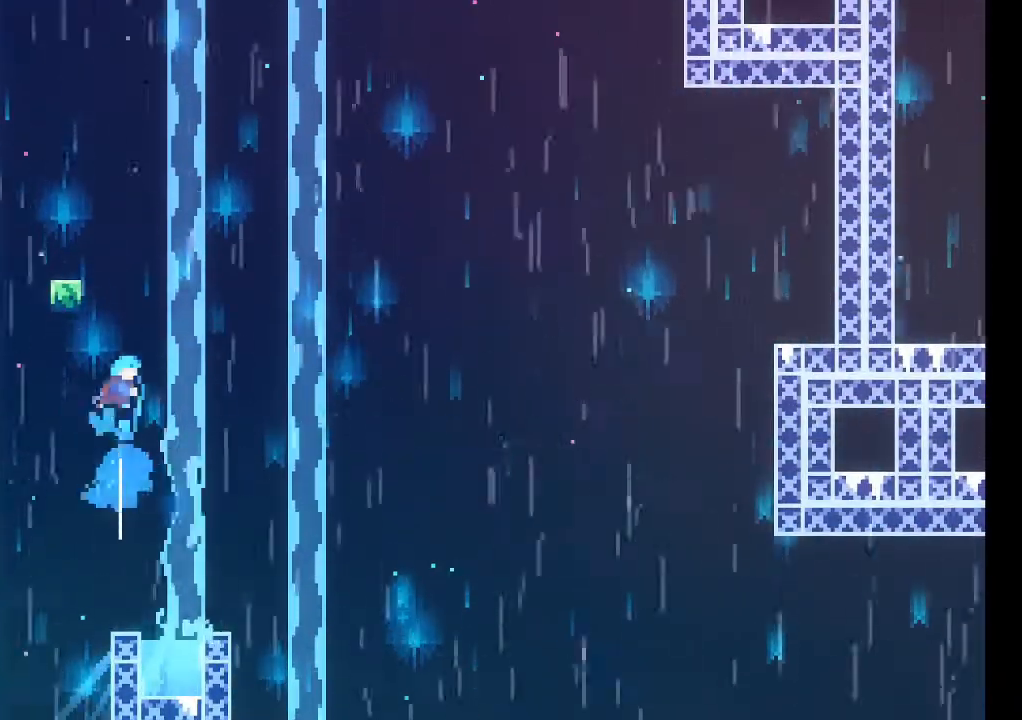
{"buttons": ["A", "L2"], "left_stick": "center", "events": [[167, "L2", "down"], [200, "left_stick", "up-left"], [333, "A", "down"], [400, "left_stick", "center"]]}
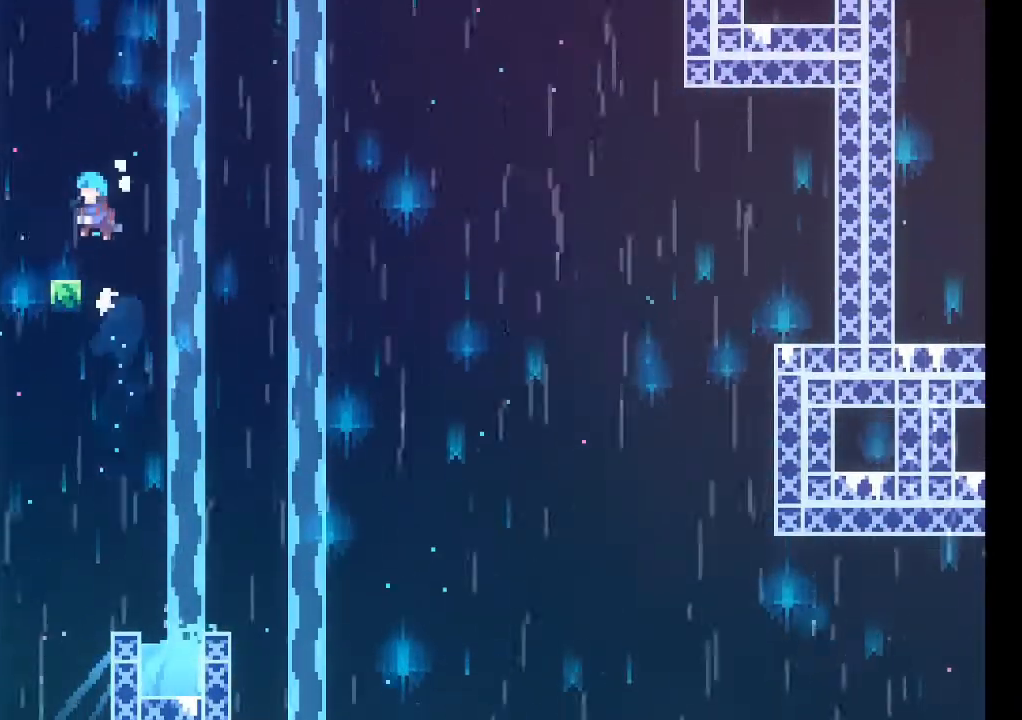
{"buttons": [], "left_stick": "center", "events": [[133, "left_stick", "left"], [267, "A", "up"], [267, "L2", "up"], [267, "left_stick", "center"]]}
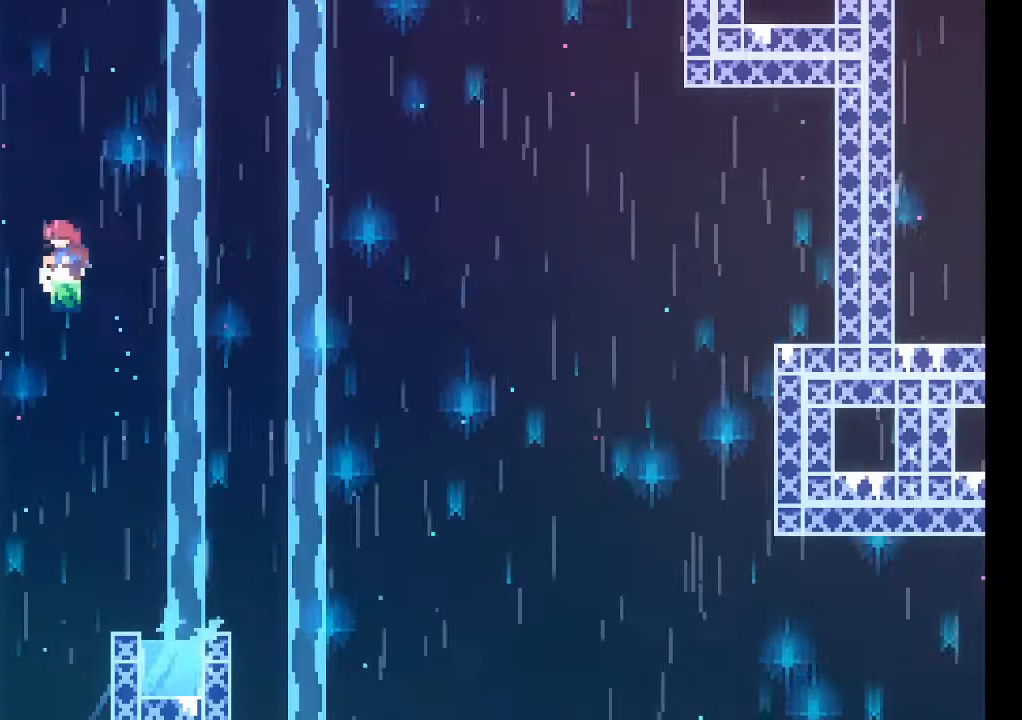
{"buttons": ["A"], "left_stick": "center", "events": [[33, "A", "down"], [33, "left_stick", "left"], [167, "left_stick", "center"]]}
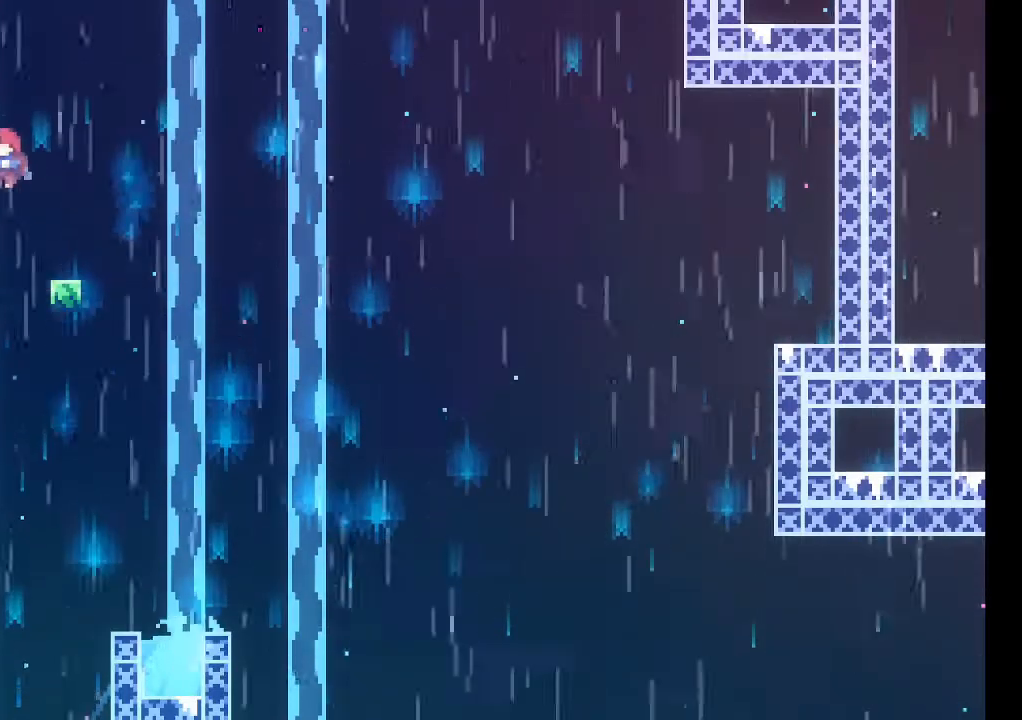
{"buttons": ["A"], "left_stick": "right", "events": [[67, "left_stick", "down-right"], [100, "X", "down"], [133, "A", "up"], [233, "X", "up"], [300, "A", "down"], [400, "left_stick", "right"]]}
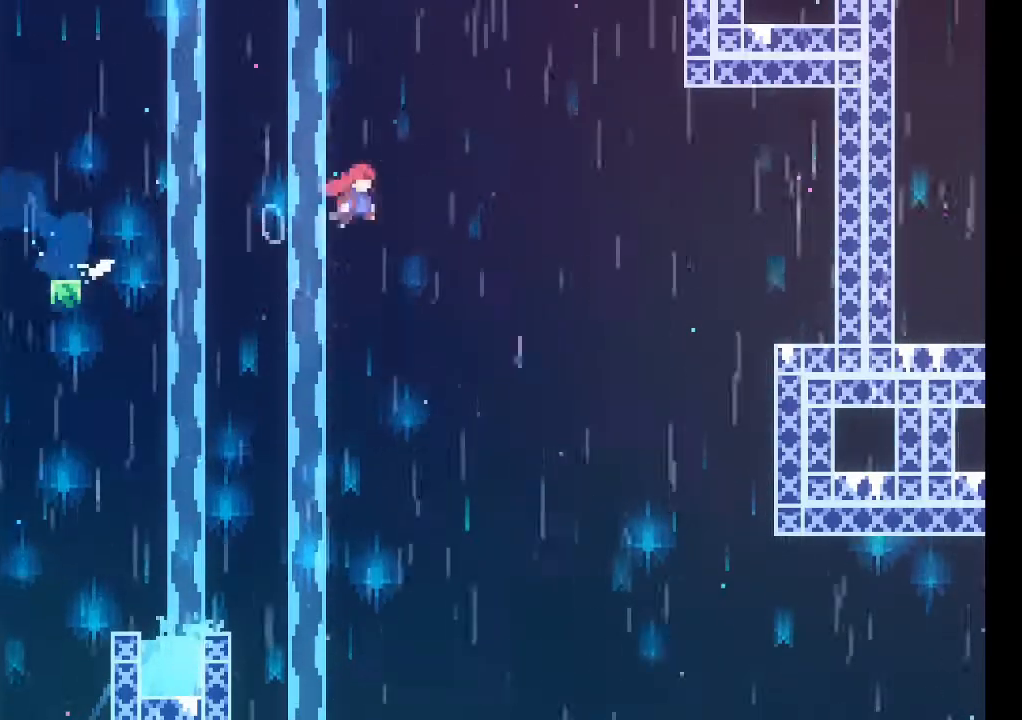
{"buttons": [], "left_stick": "up-right", "events": [[33, "left_stick", "up-right"], [333, "X", "down"], [367, "A", "up"], [467, "X", "up"]]}
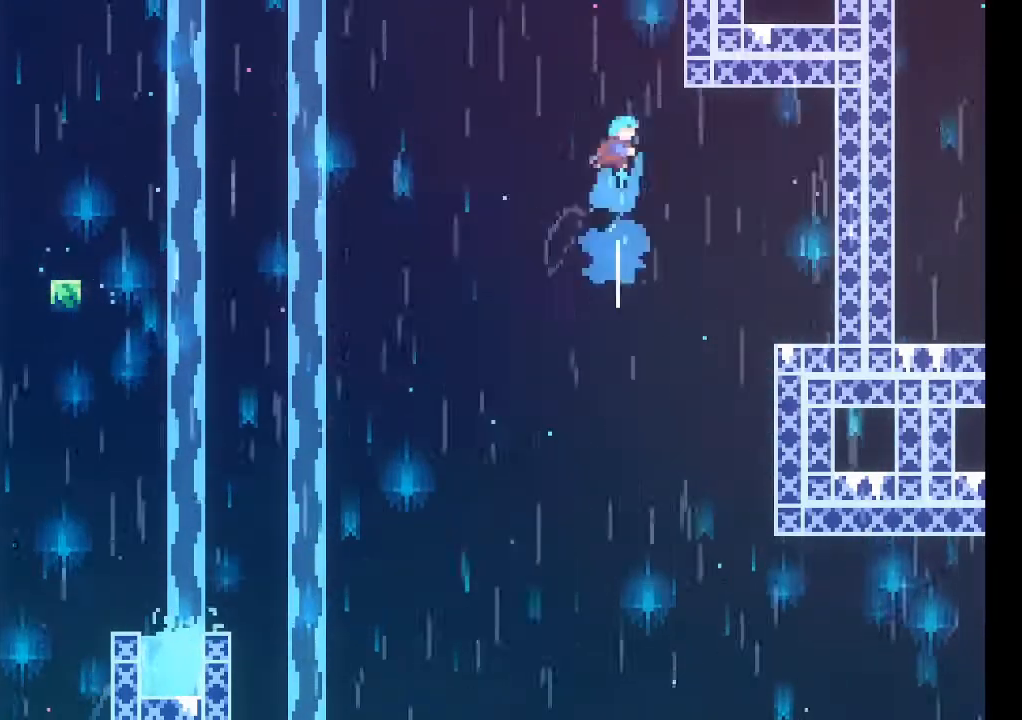
{"buttons": ["A", "L2"], "left_stick": "up-right", "events": [[33, "L2", "down"], [467, "A", "down"]]}
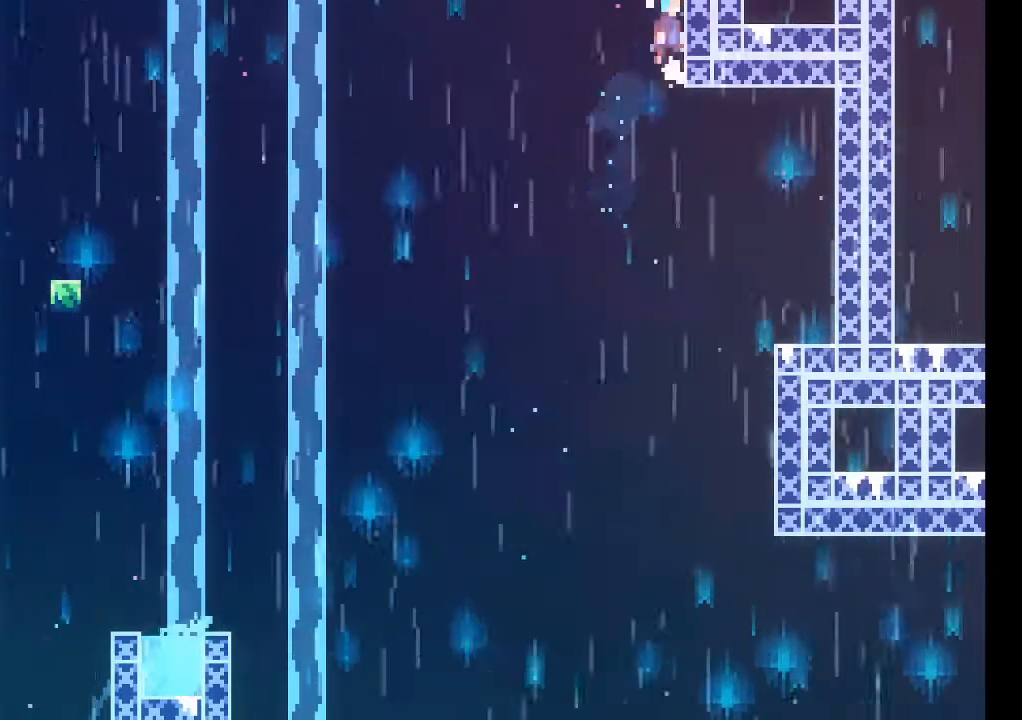
{"buttons": ["L2"], "left_stick": "up-right", "events": [[433, "A", "up"]]}
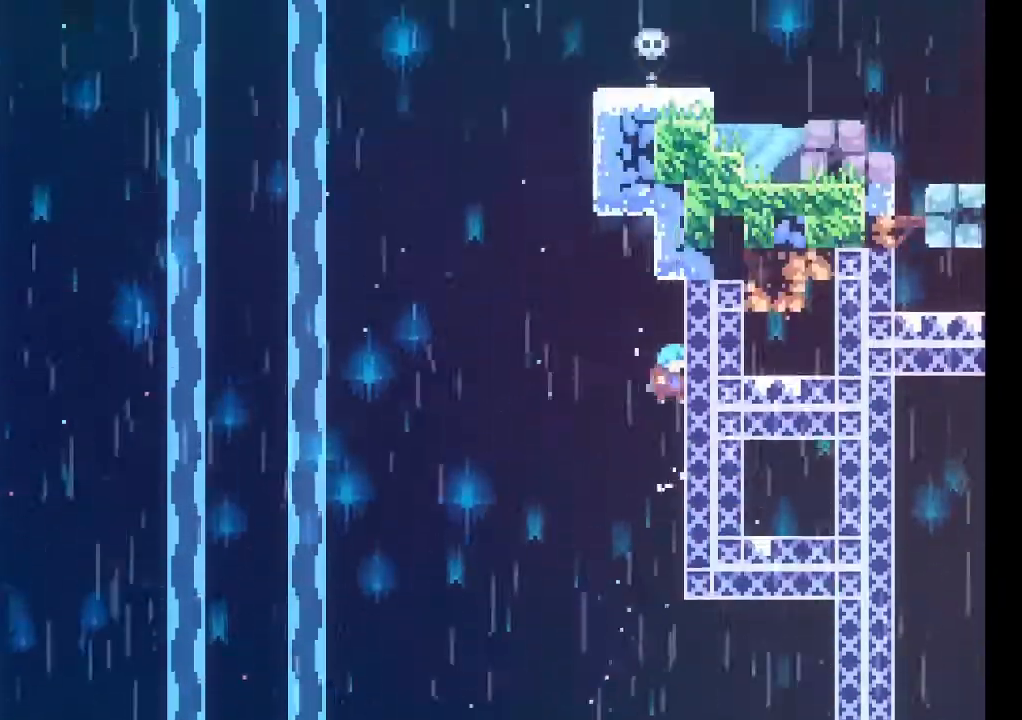
{"buttons": ["L2"], "left_stick": "center", "events": [[367, "left_stick", "center"]]}
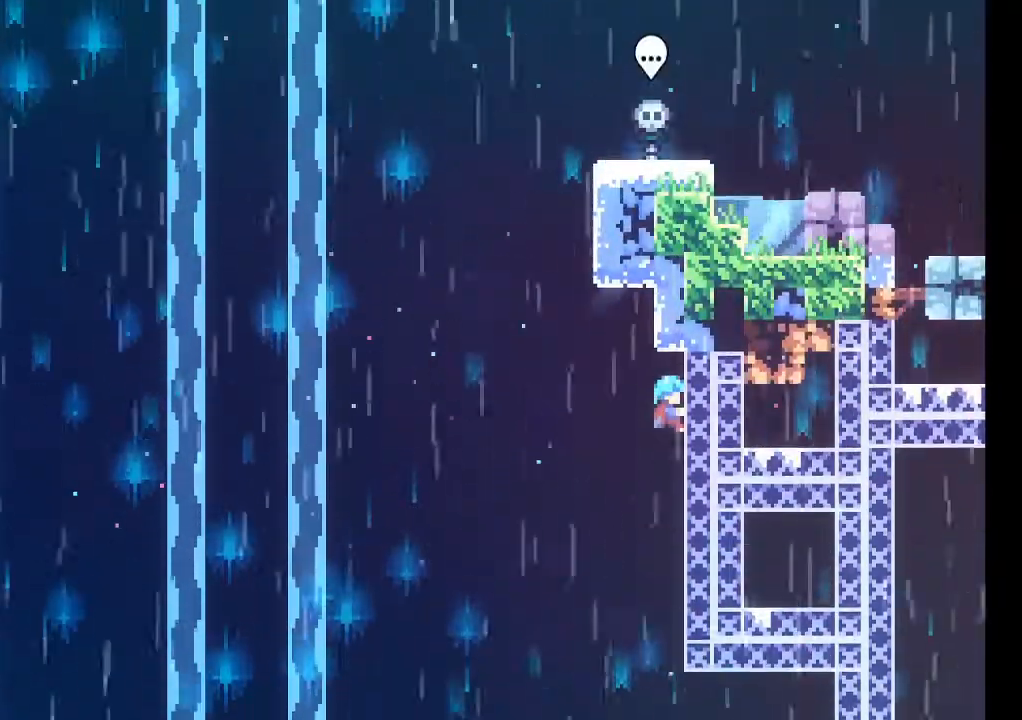
{"buttons": ["L2"], "left_stick": "center", "events": []}
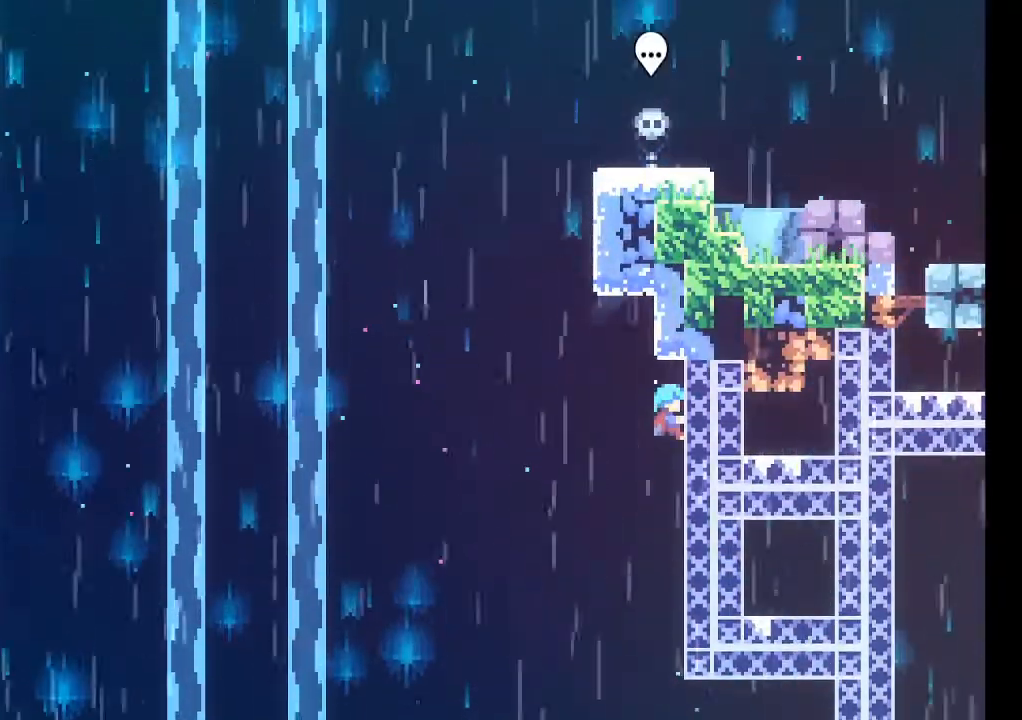
{"buttons": ["A"], "left_stick": "center", "events": [[400, "L2", "up"], [467, "A", "down"]]}
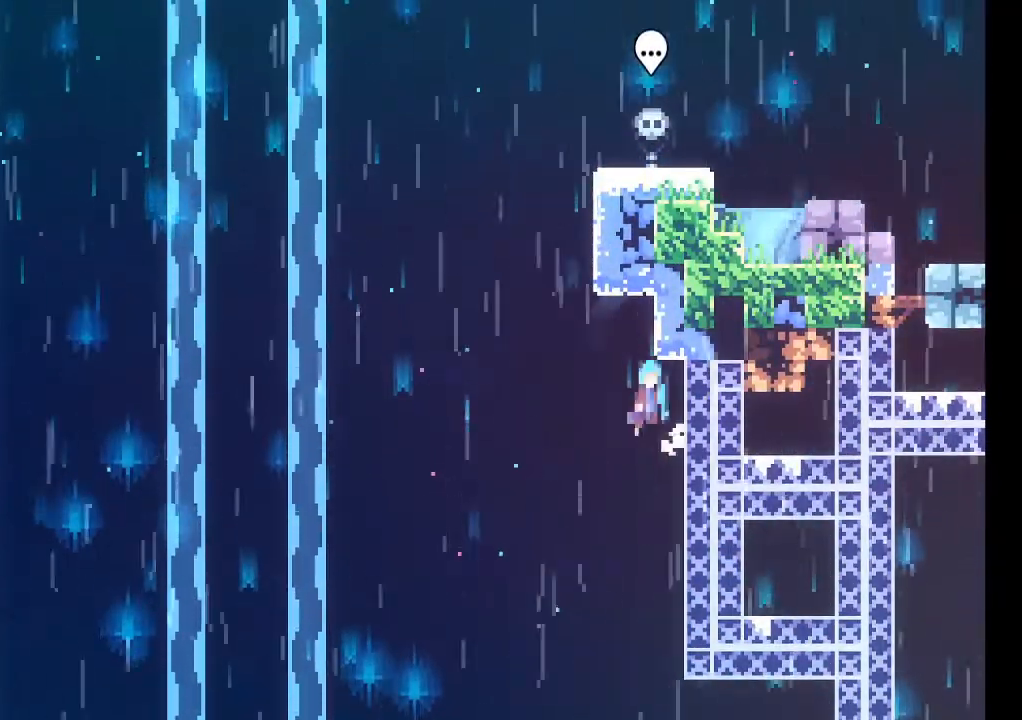
{"buttons": ["L2"], "left_stick": "down-right", "events": [[300, "L2", "down"], [300, "left_stick", "right"], [400, "A", "up"], [500, "left_stick", "down-right"]]}
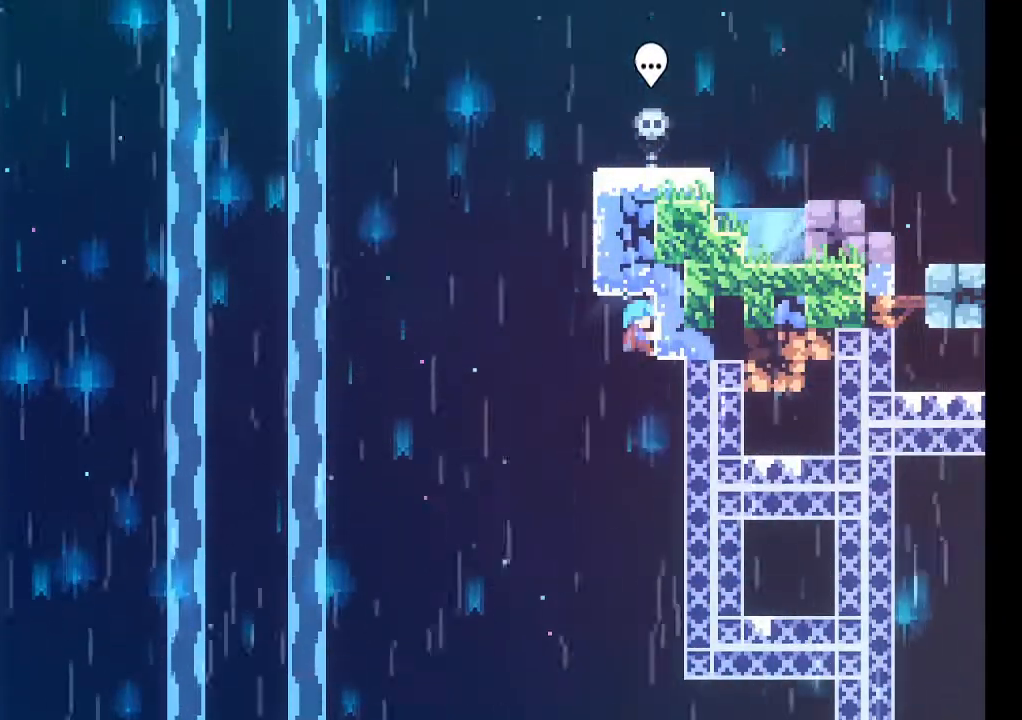
{"buttons": ["L2"], "left_stick": "left", "events": [[167, "left_stick", "down"], [300, "left_stick", "center"], [467, "left_stick", "left"]]}
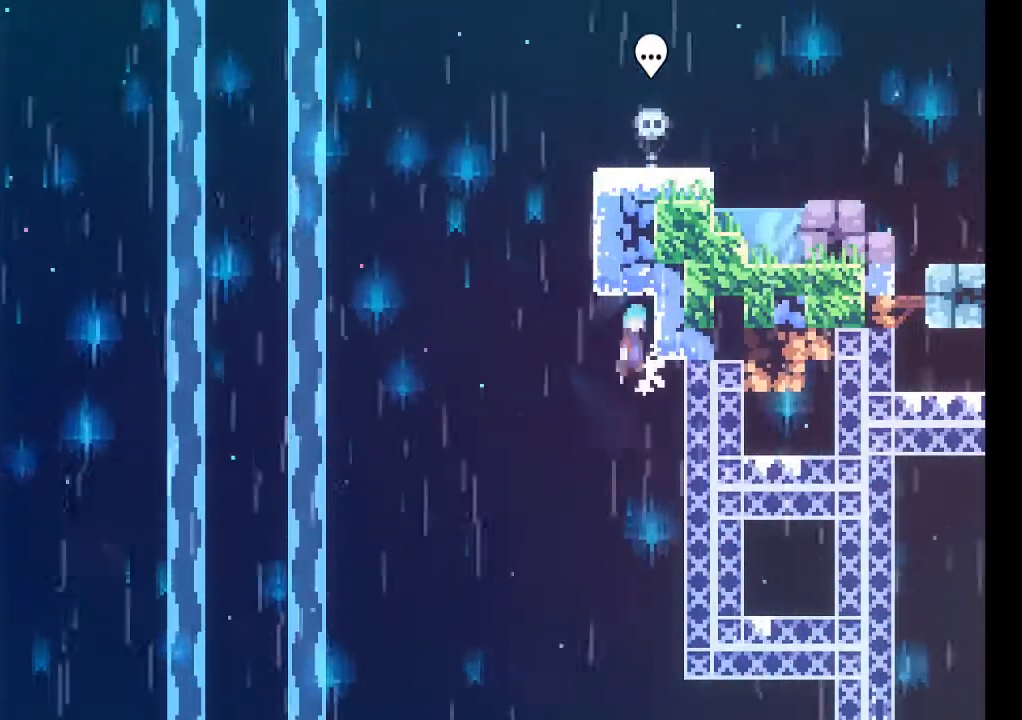
{"buttons": ["A", "L2"], "left_stick": "up-right", "events": [[33, "A", "down"], [133, "left_stick", "up-right"]]}
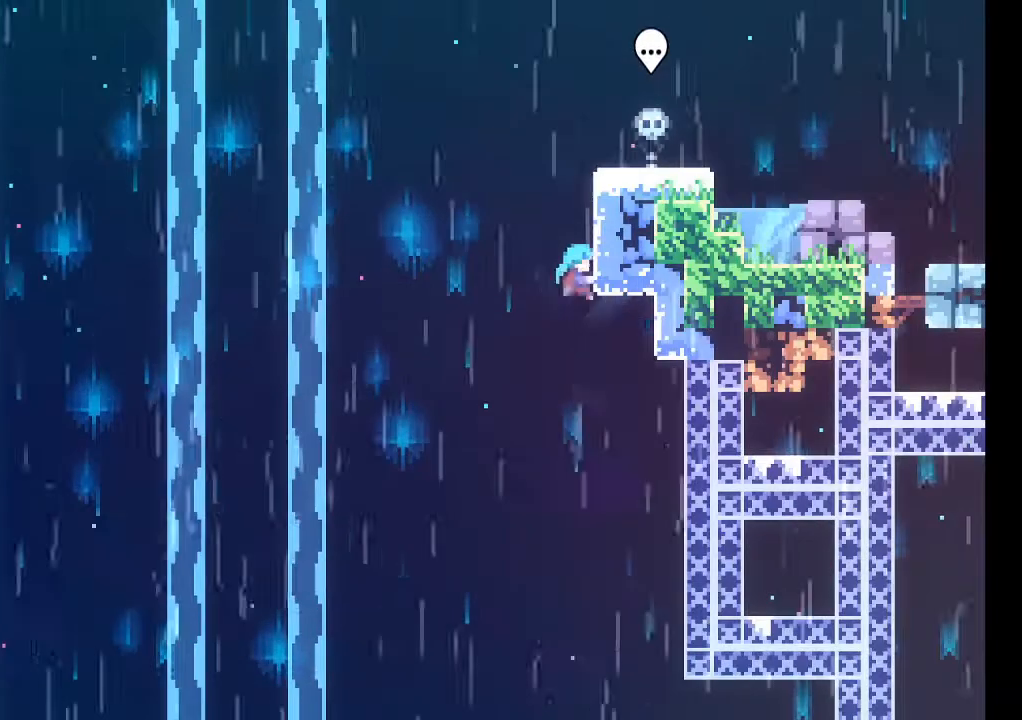
{"buttons": ["A", "L2"], "left_stick": "up-right", "events": [[133, "A", "up"], [233, "A", "down"], [433, "A", "up"], [500, "A", "down"]]}
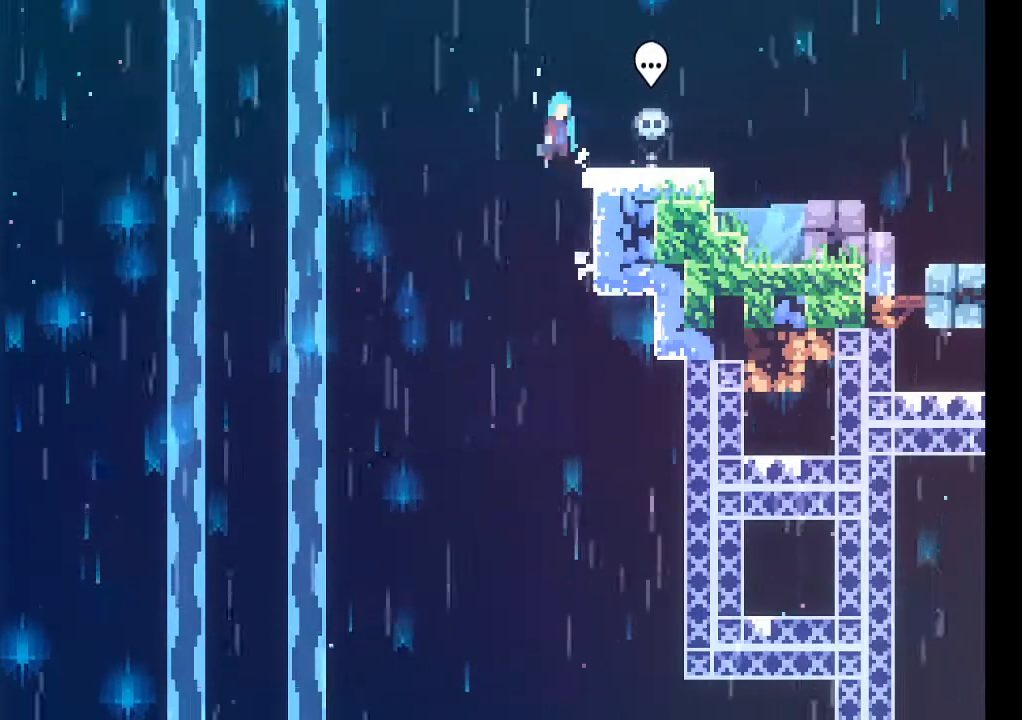
{"buttons": ["A", "L2"], "left_stick": "up-right", "events": []}
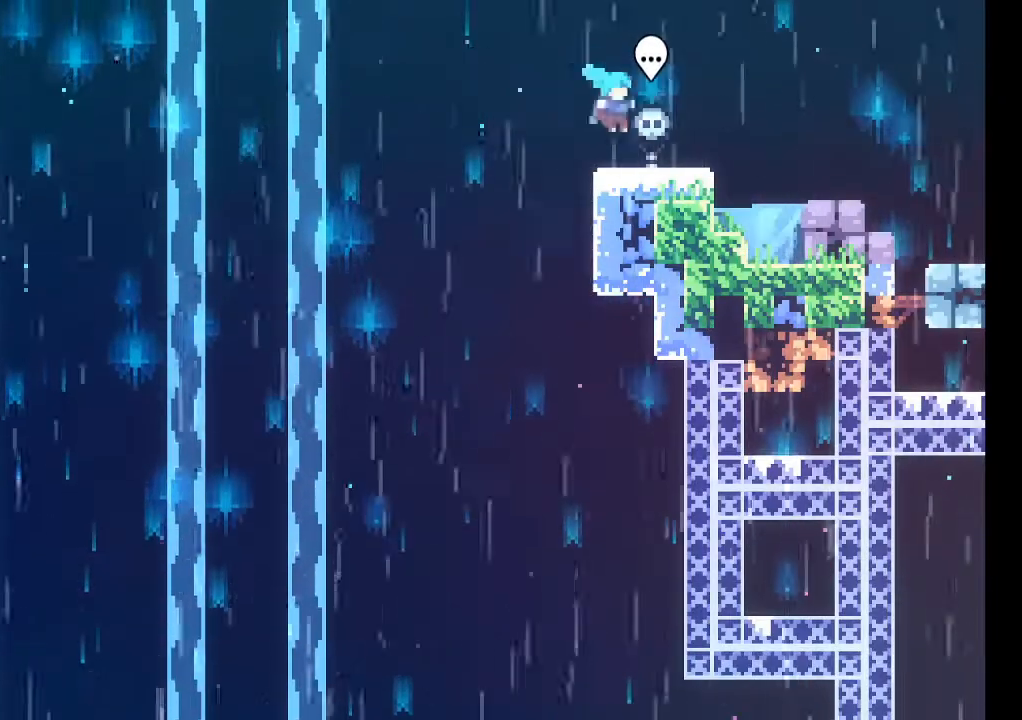
{"buttons": [], "left_stick": "center", "events": [[67, "A", "up"], [100, "L2", "up"], [133, "left_stick", "center"]]}
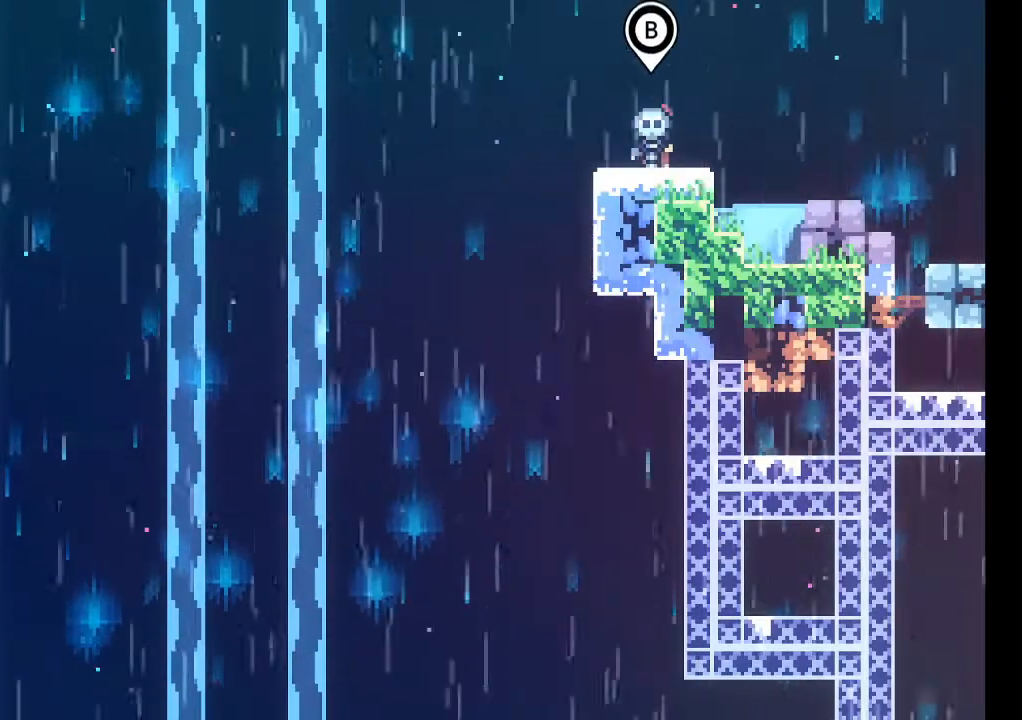
{"buttons": [], "left_stick": "center", "events": []}
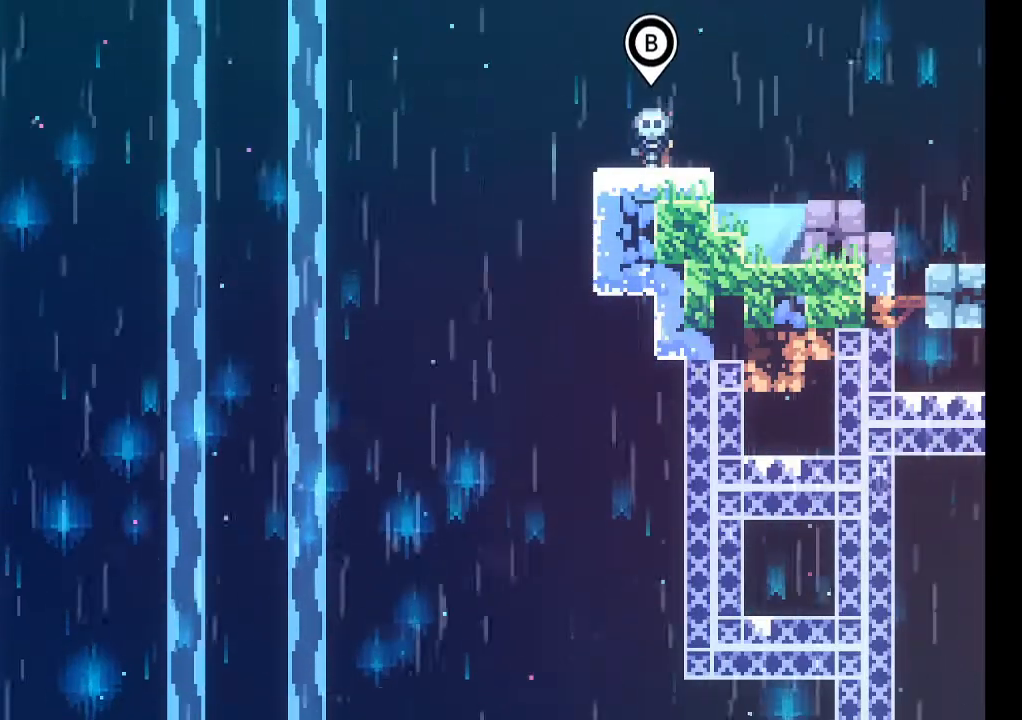
{"buttons": ["A"], "left_stick": "up", "events": [[400, "A", "down"], [400, "left_stick", "up"]]}
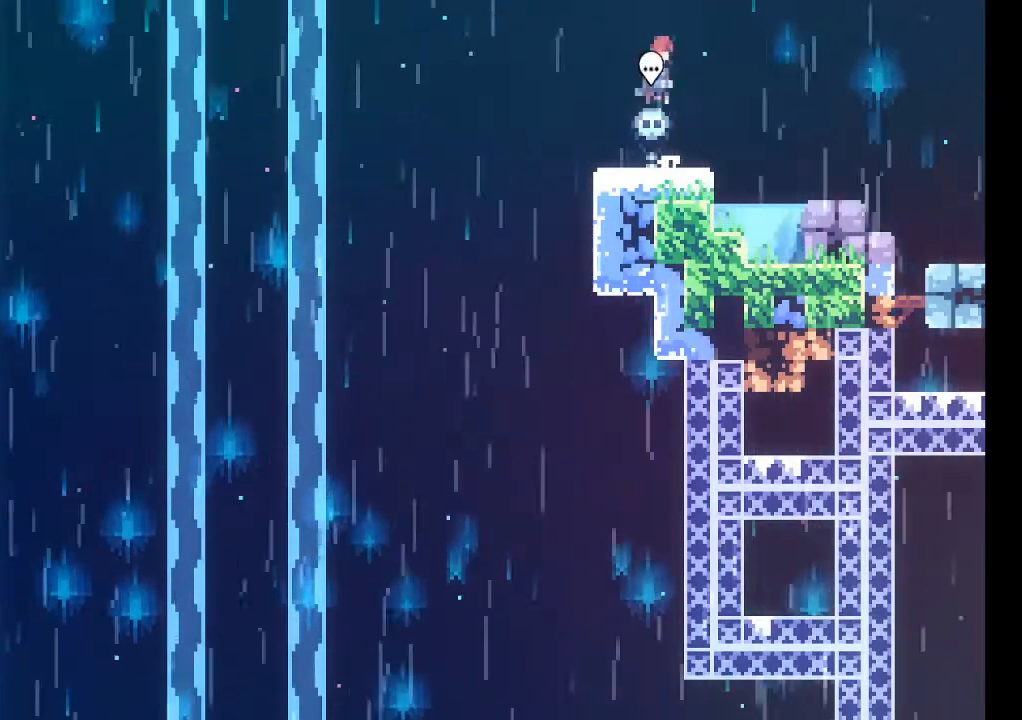
{"buttons": [], "left_stick": "up", "events": [[200, "X", "down"], [233, "A", "up"], [333, "X", "up"]]}
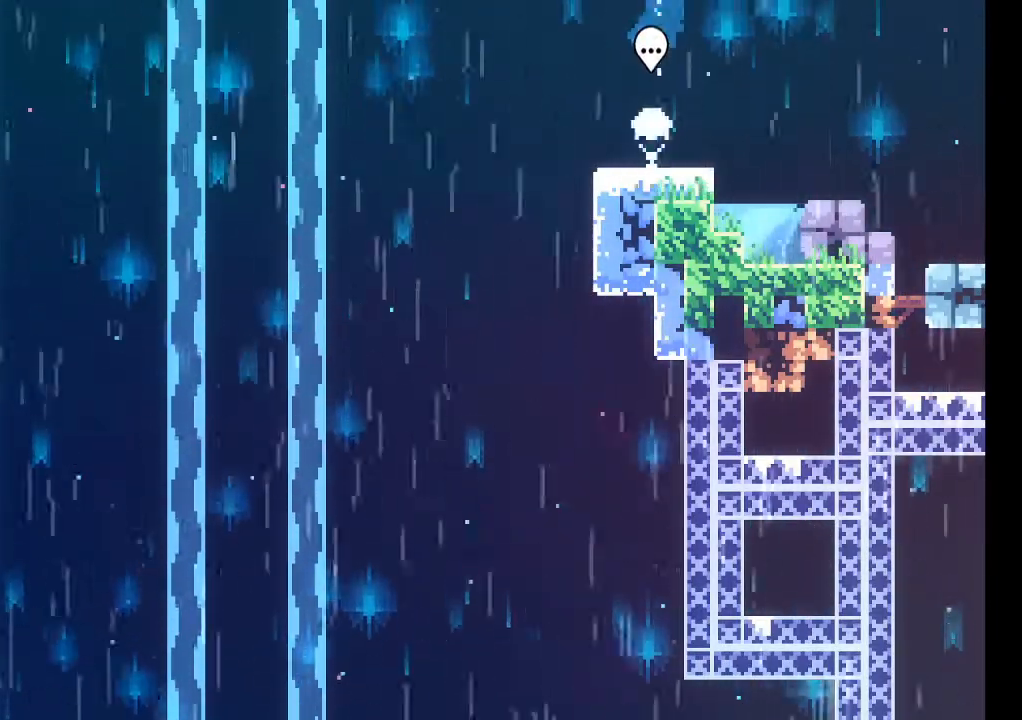
{"buttons": [], "left_stick": "center", "events": [[300, "left_stick", "center"]]}
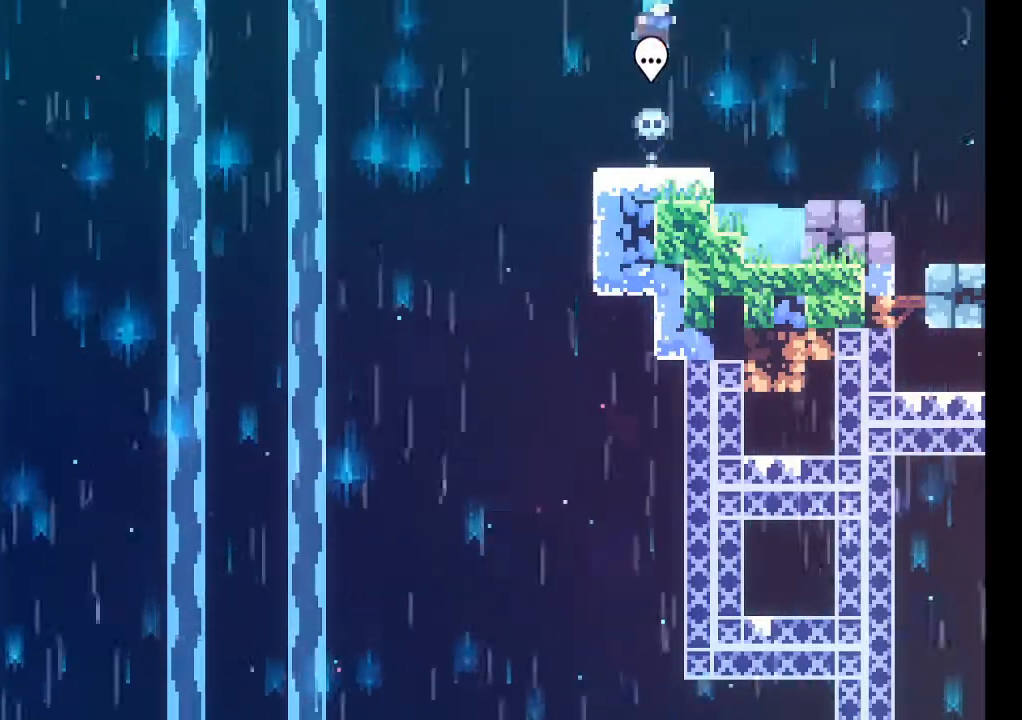
{"buttons": [], "left_stick": "center", "events": []}
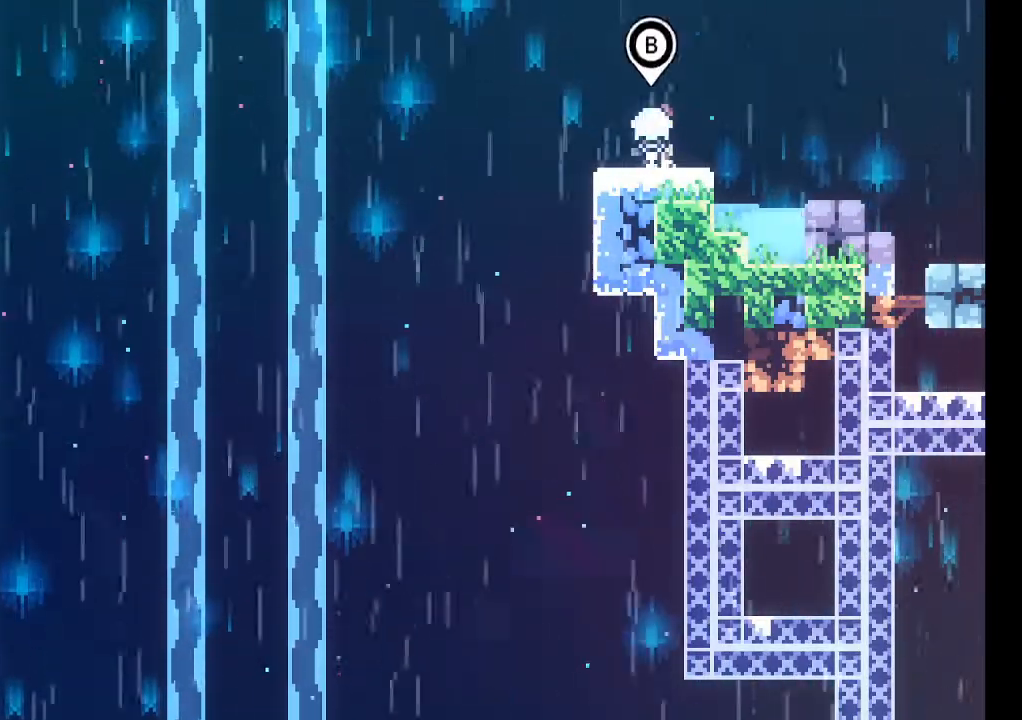
{"buttons": ["A"], "left_stick": "right", "events": [[167, "left_stick", "right"], [267, "A", "down"]]}
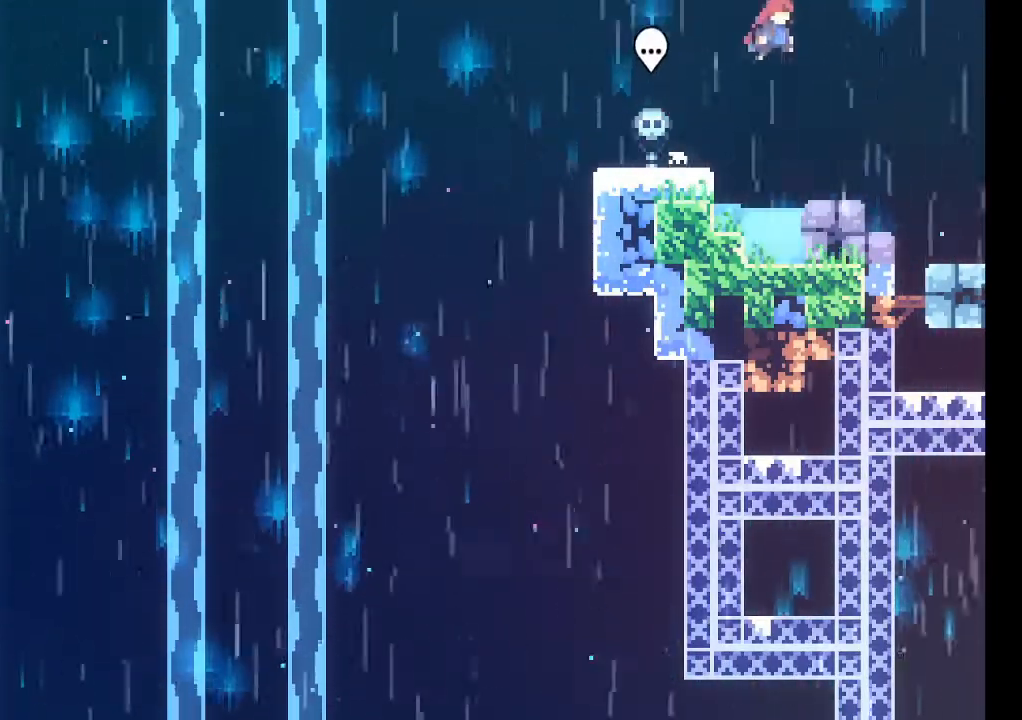
{"buttons": [], "left_stick": "right", "events": [[133, "A", "up"]]}